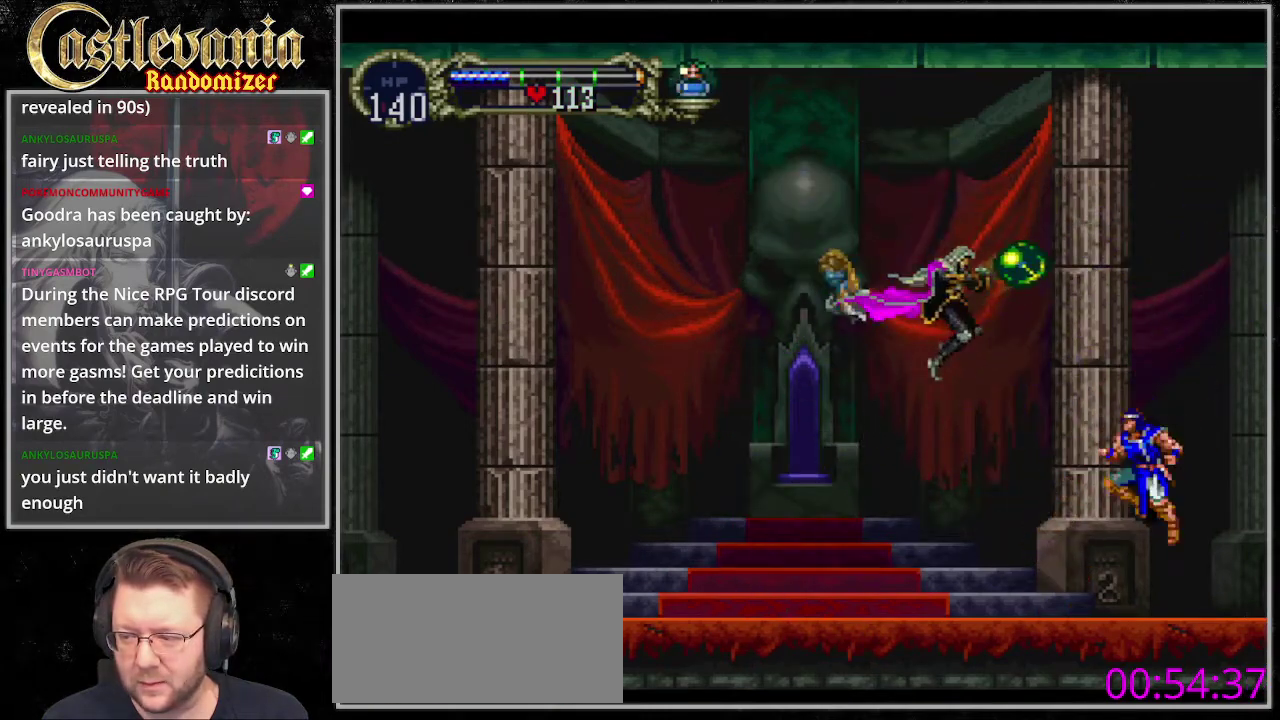
Gameplay with a controller (PlayStation layout); each line is a JSON object with the inputs held at the frame after it. "events" lists button and stick changes between this image and that frame as [ms after this image, input, new state], when the widget could be followed in between. Not read: DPAD_LEFT DPAD_RIGHT L3 R3 SQUARE.
{"buttons": [], "events": []}
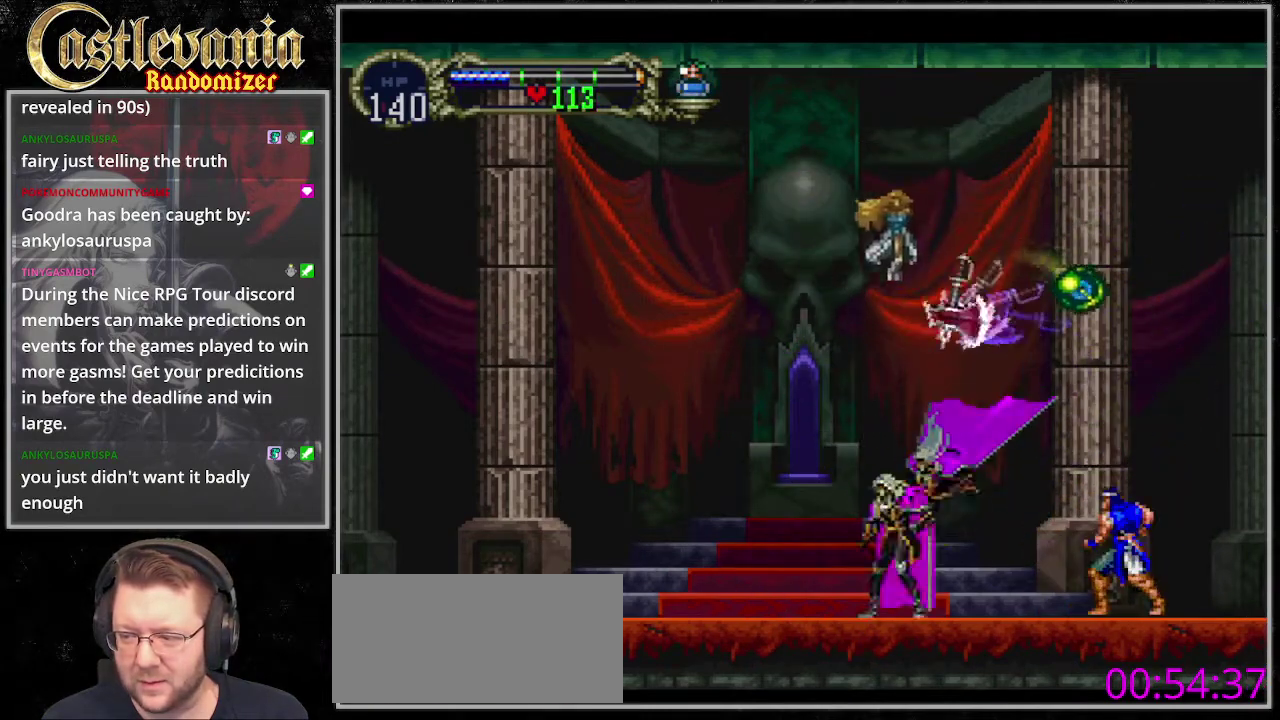
{"buttons": ["CROSS"], "events": [[203, "DPAD_DOWN", "down"], [271, "DPAD_DOWN", "up"], [304, "CROSS", "down"]]}
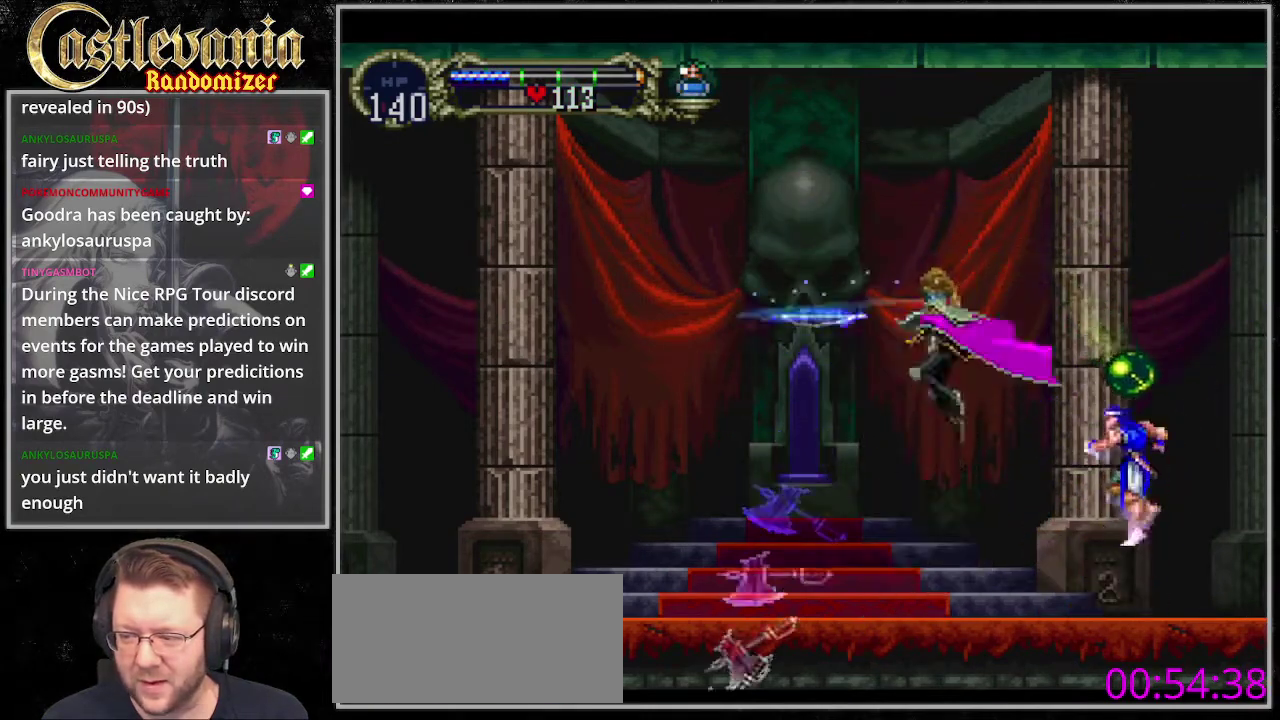
{"buttons": ["DPAD_DOWN"], "events": [[203, "CROSS", "up"], [440, "DPAD_DOWN", "down"]]}
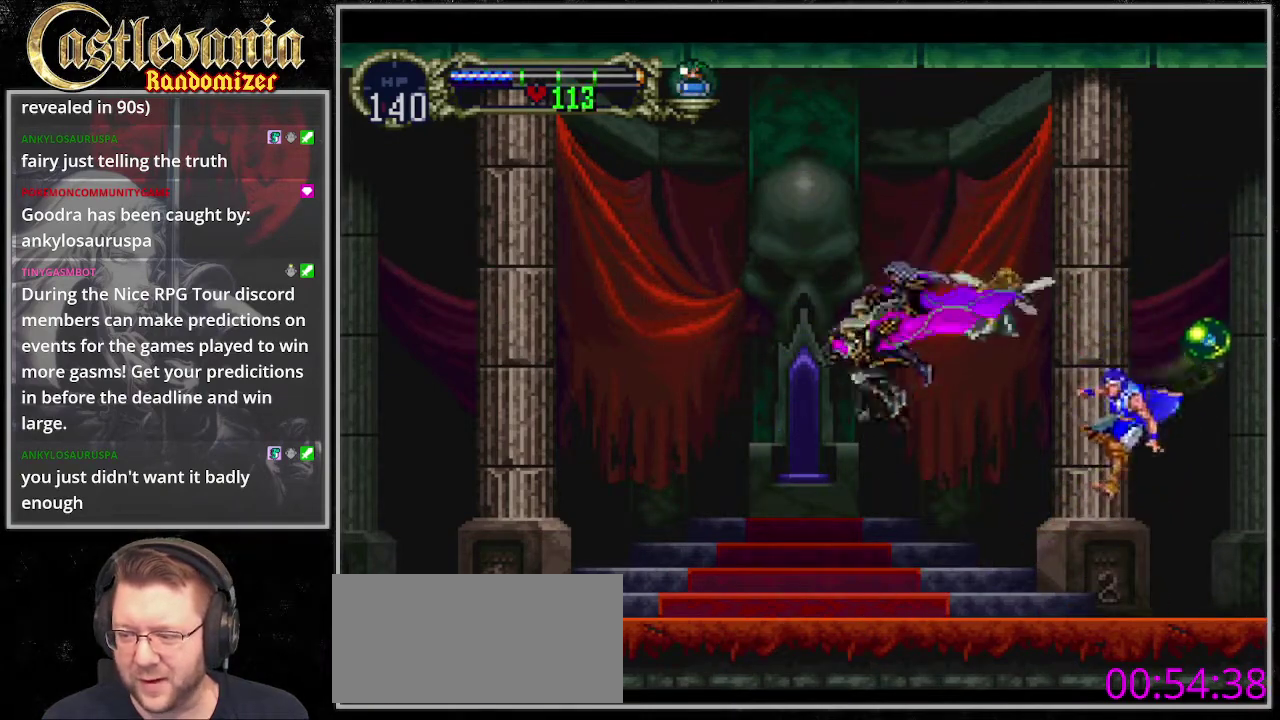
{"buttons": ["CROSS"], "events": [[203, "DPAD_DOWN", "up"], [338, "CROSS", "down"]]}
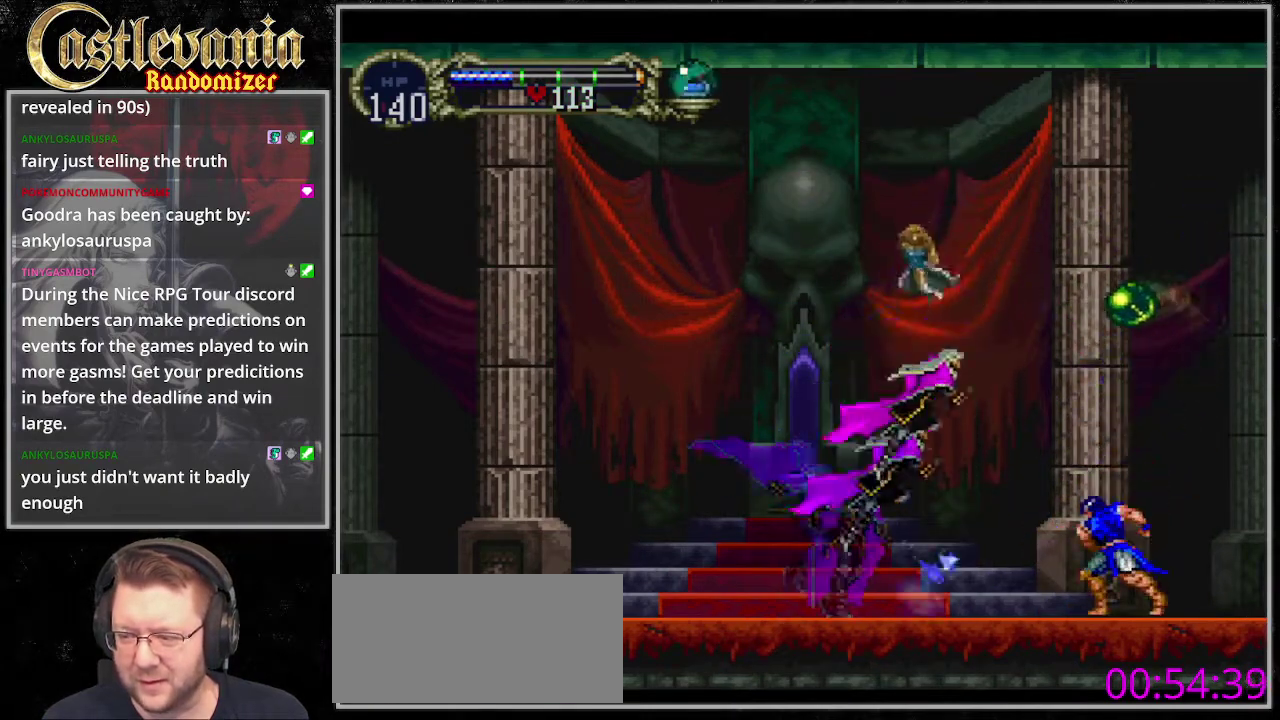
{"buttons": [], "events": [[304, "CROSS", "up"]]}
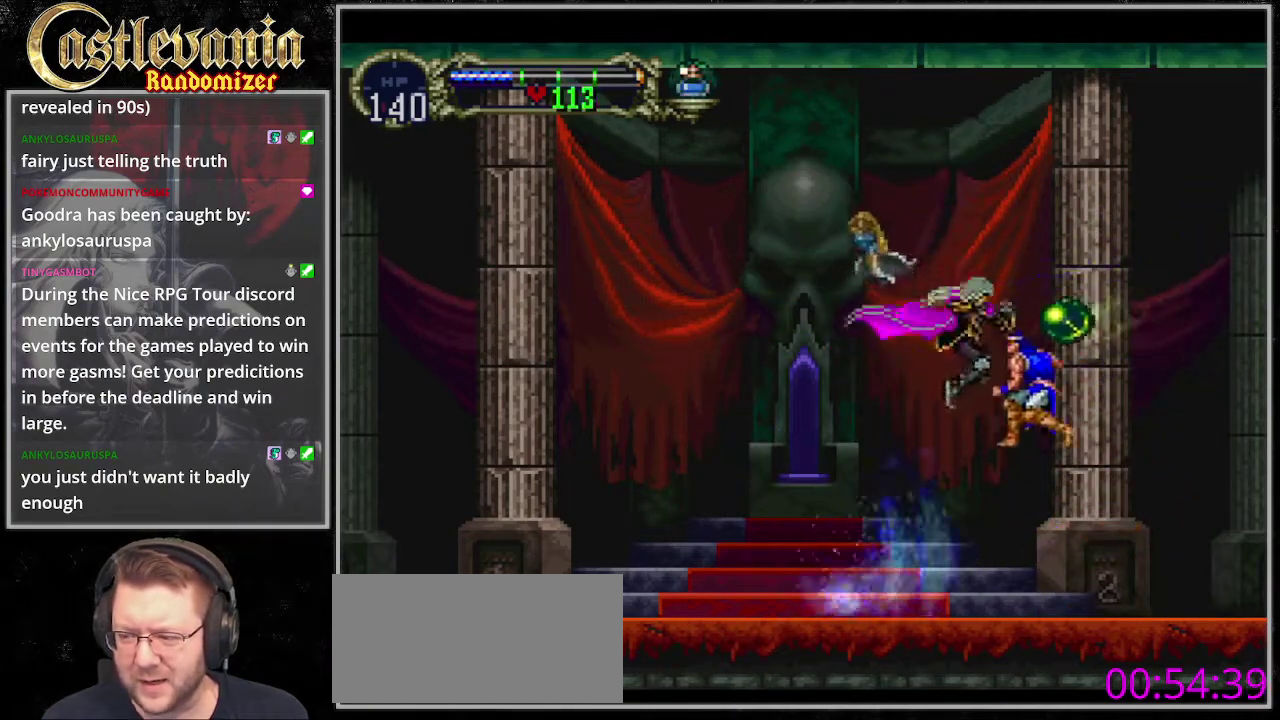
{"buttons": ["CROSS"], "events": [[68, "CROSS", "down"], [338, "DPAD_UP", "down"], [406, "DPAD_UP", "up"]]}
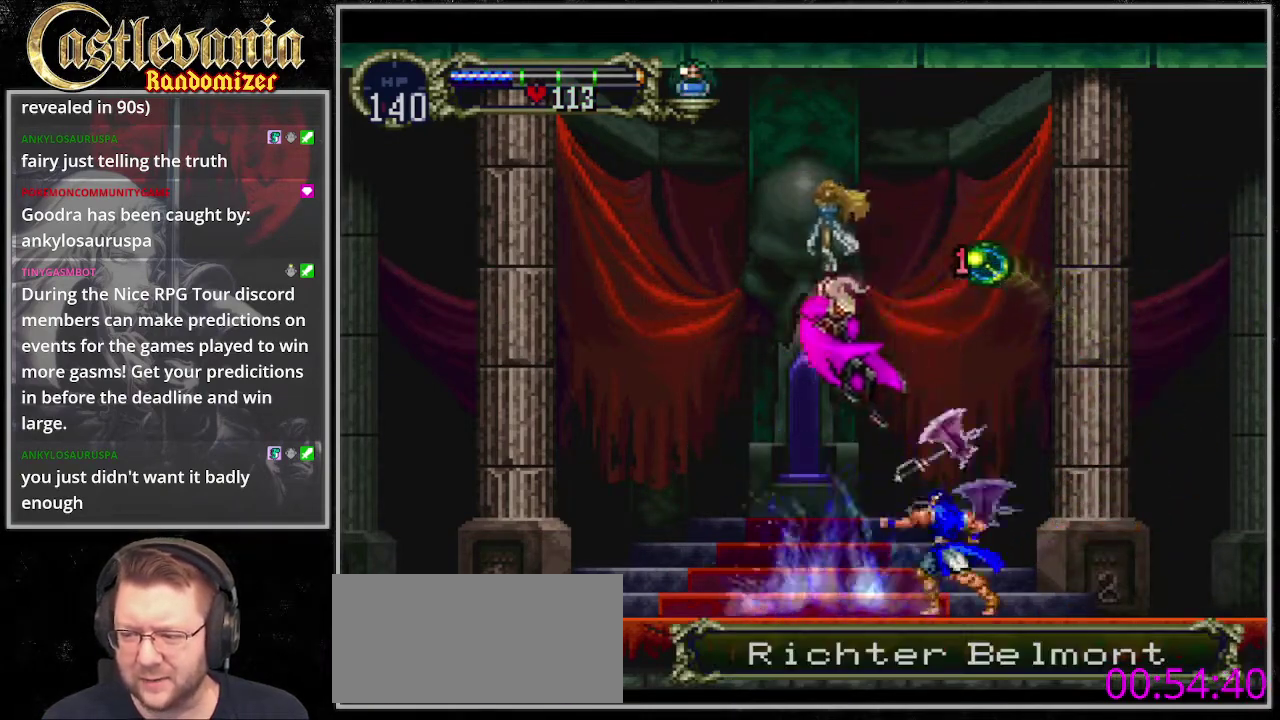
{"buttons": ["CROSS"], "events": [[34, "CROSS", "up"], [372, "CROSS", "down"]]}
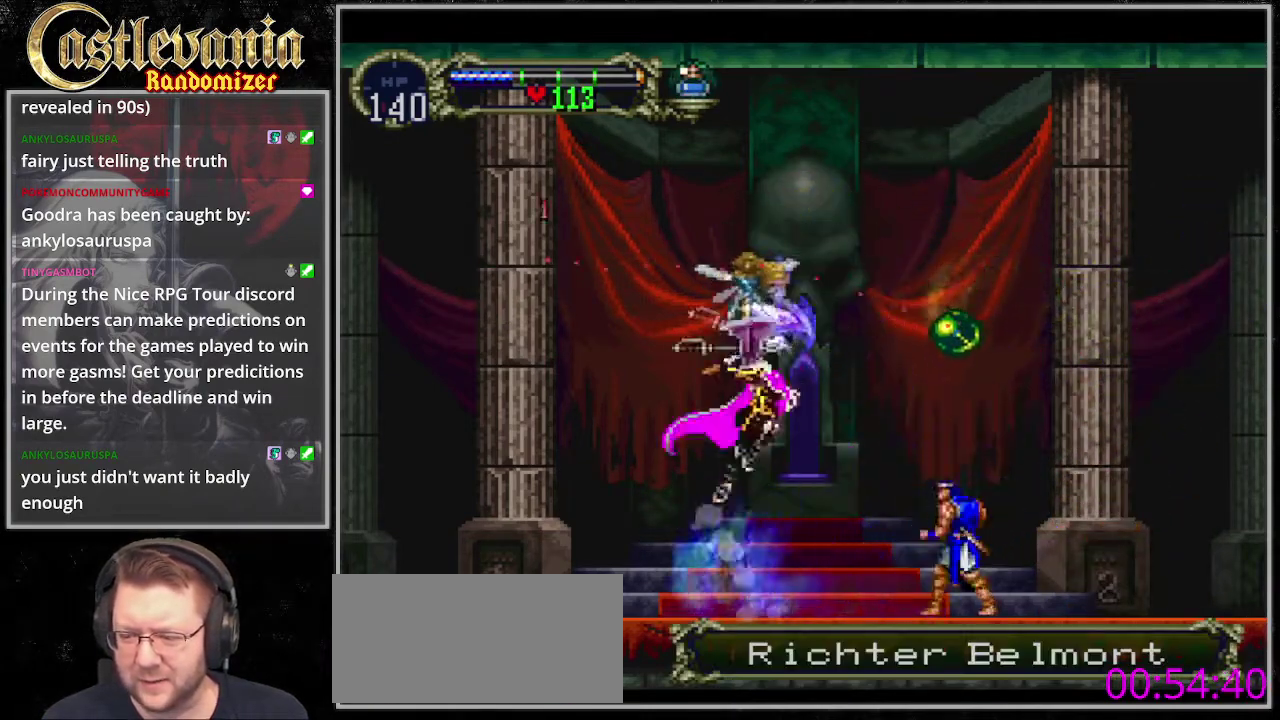
{"buttons": [], "events": [[237, "CROSS", "up"]]}
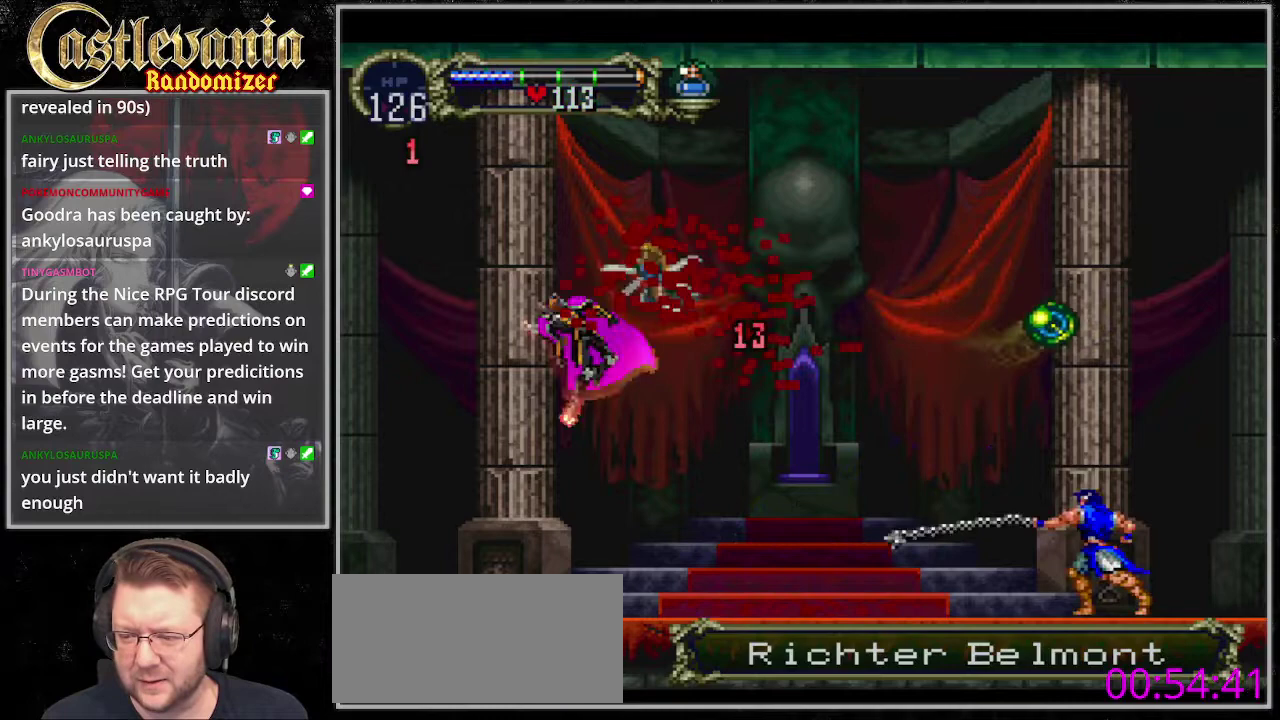
{"buttons": [], "events": []}
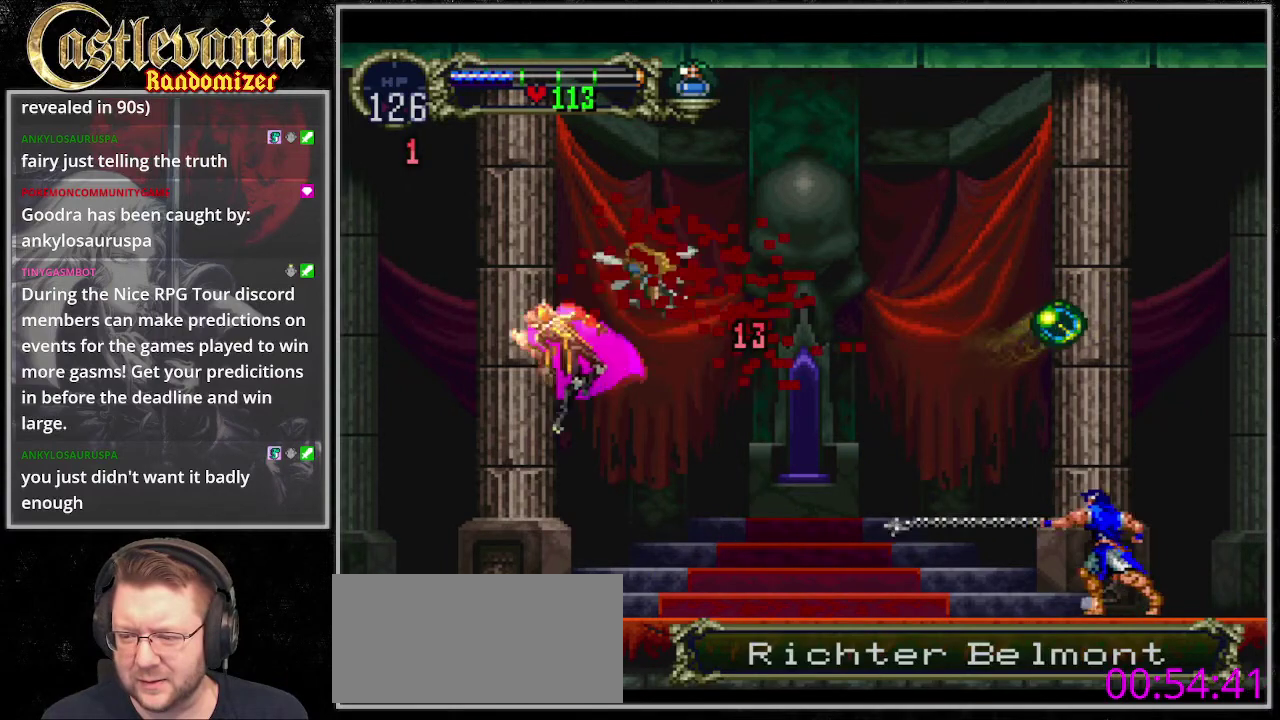
{"buttons": [], "events": []}
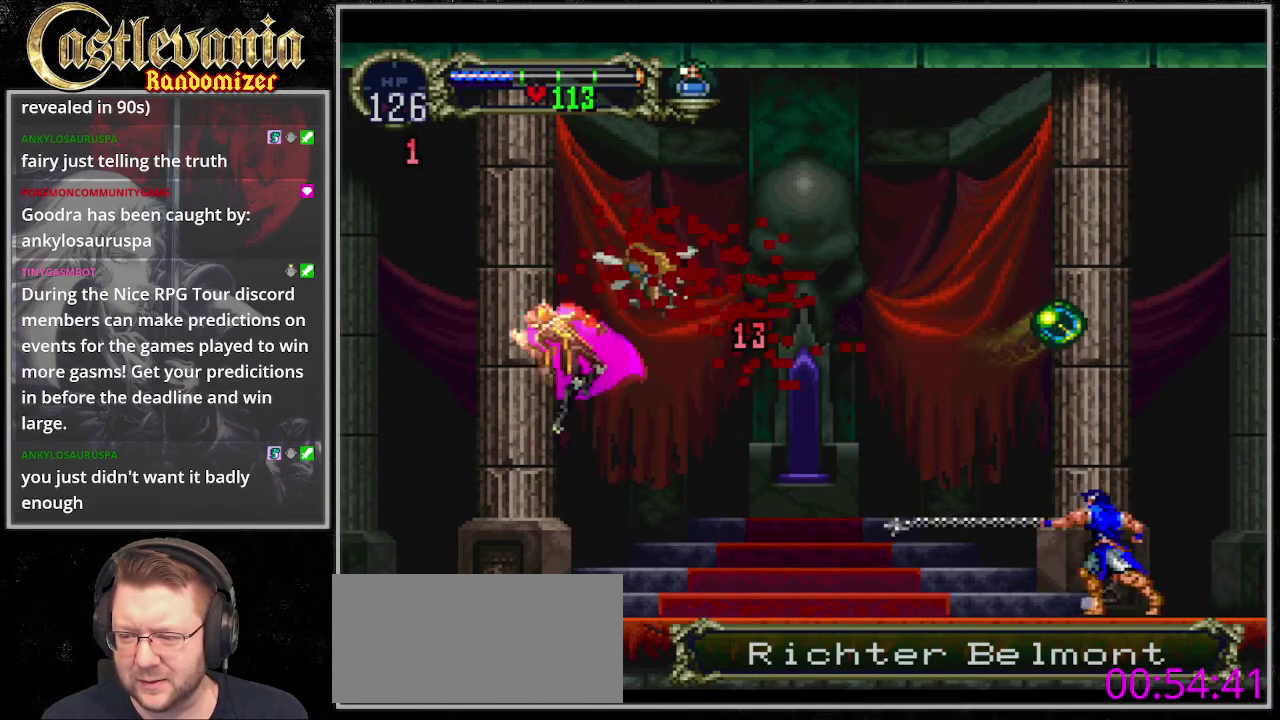
{"buttons": [], "events": []}
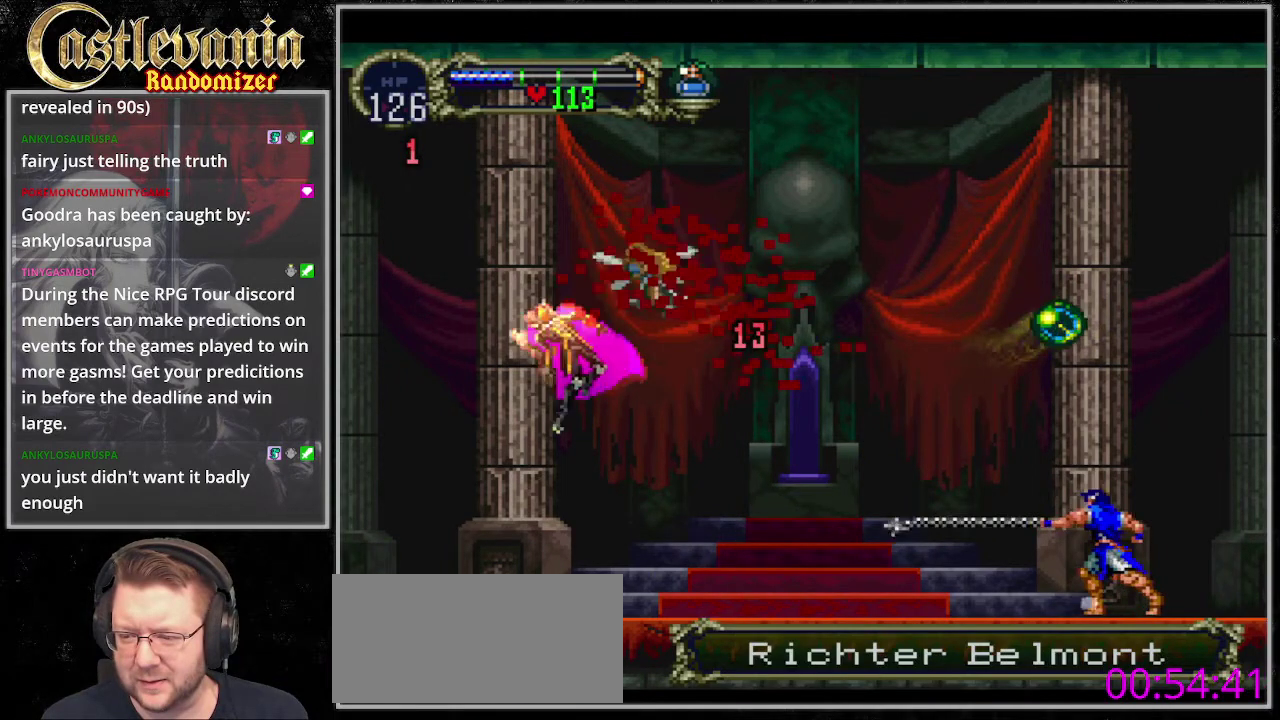
{"buttons": [], "events": []}
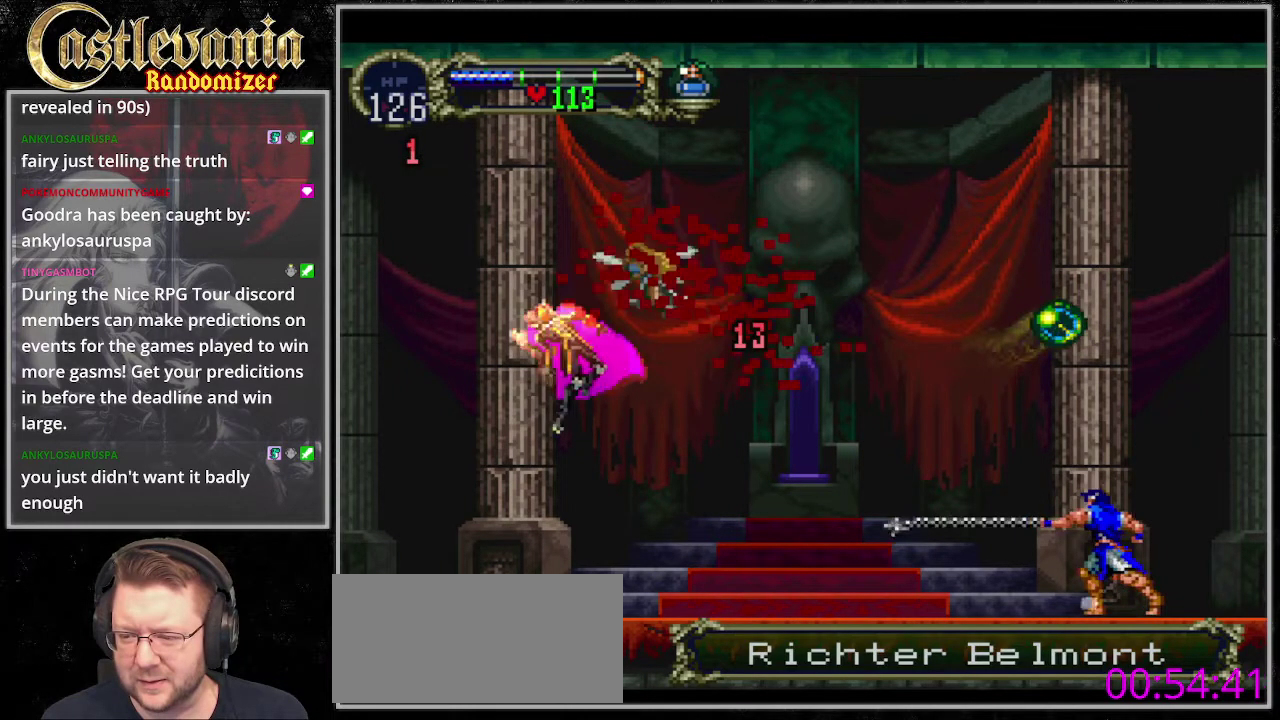
{"buttons": ["CROSS"], "events": [[507, "CROSS", "down"]]}
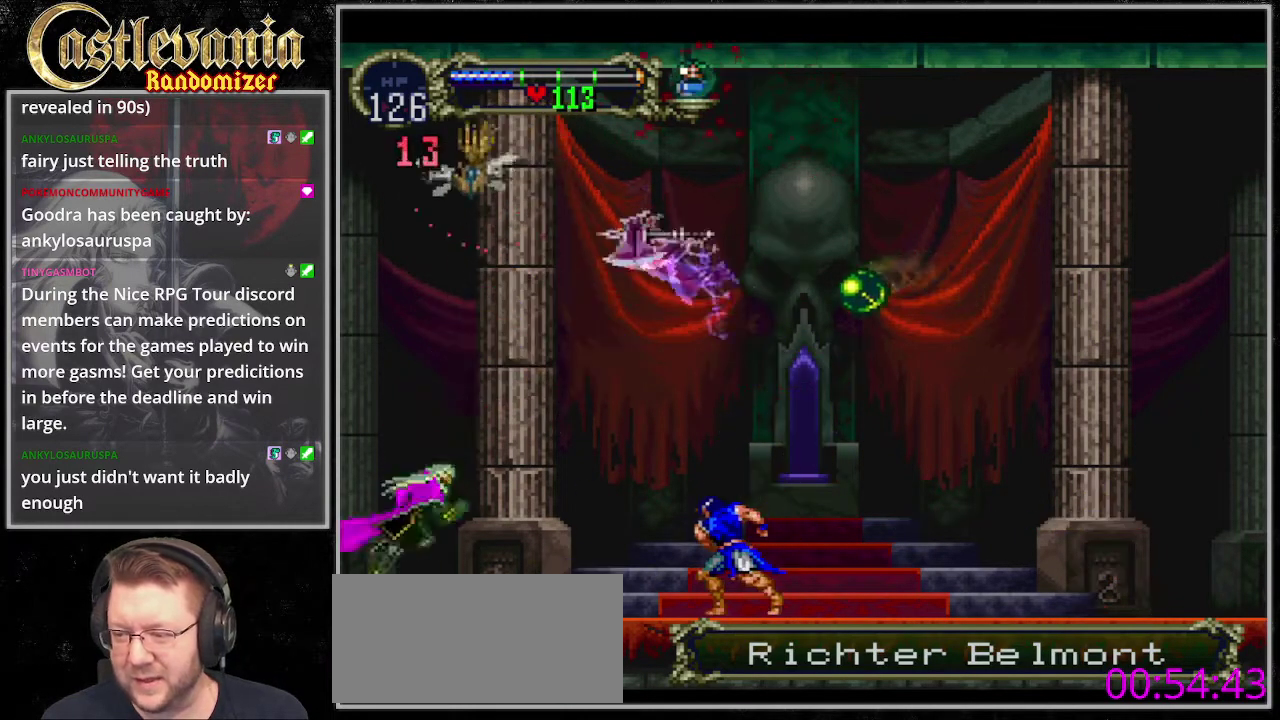
{"buttons": [], "events": [[271, "CROSS", "up"]]}
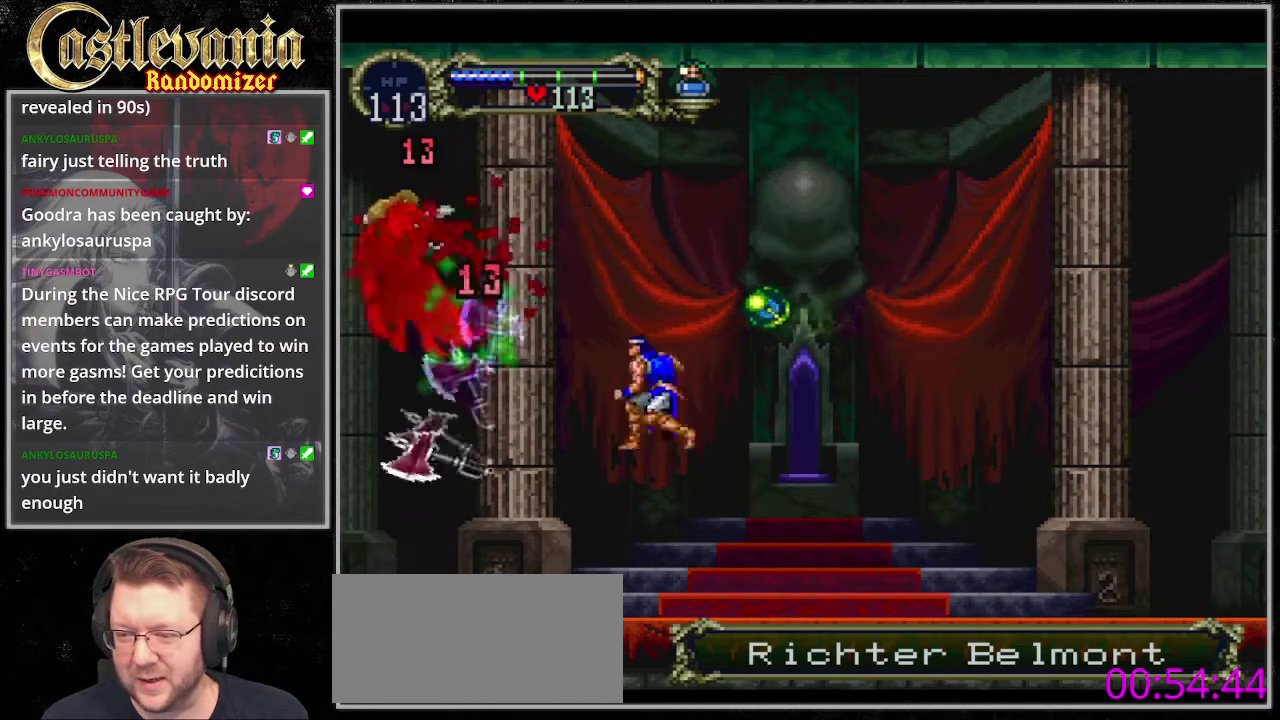
{"buttons": [], "events": []}
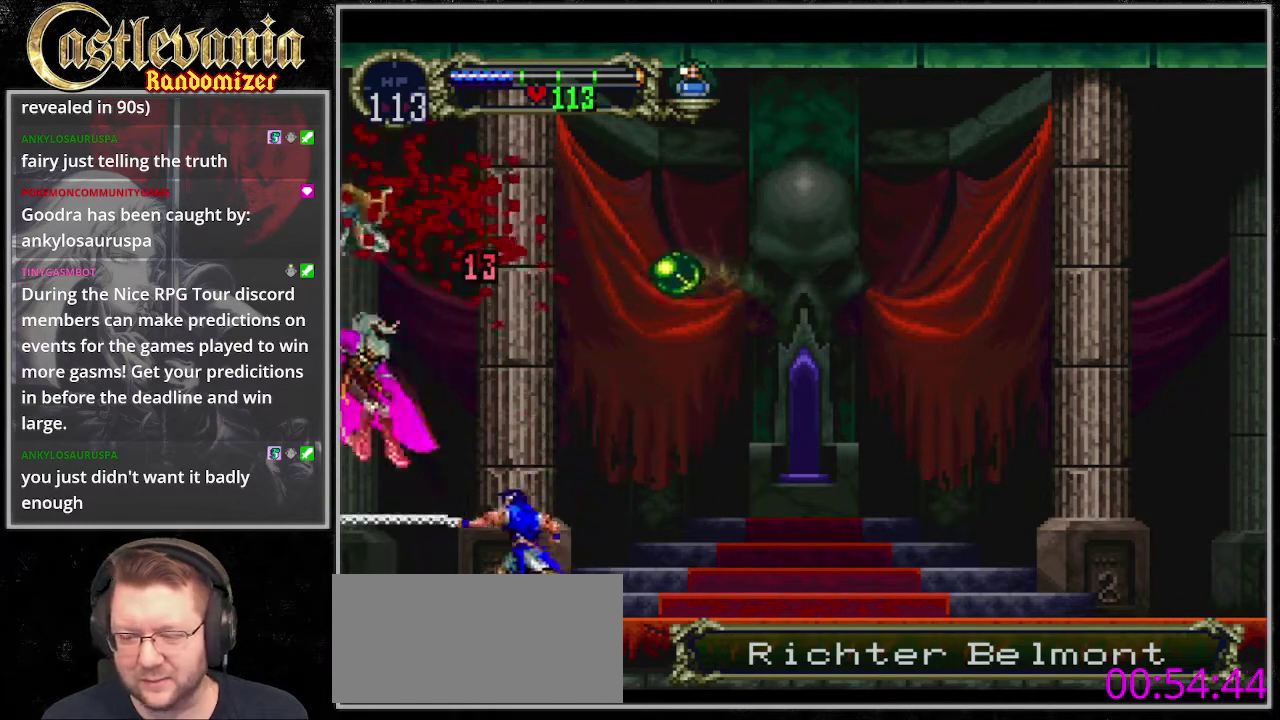
{"buttons": ["CROSS"], "events": [[304, "CROSS", "down"]]}
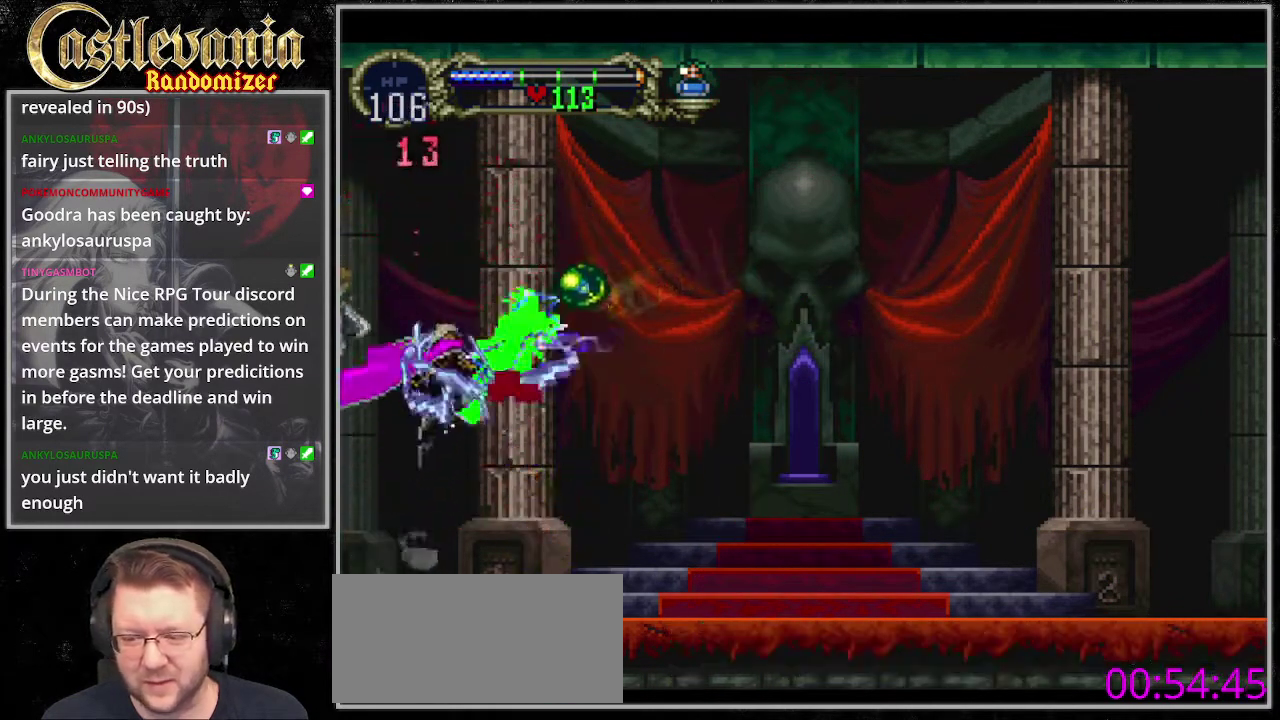
{"buttons": [], "events": [[237, "CROSS", "up"]]}
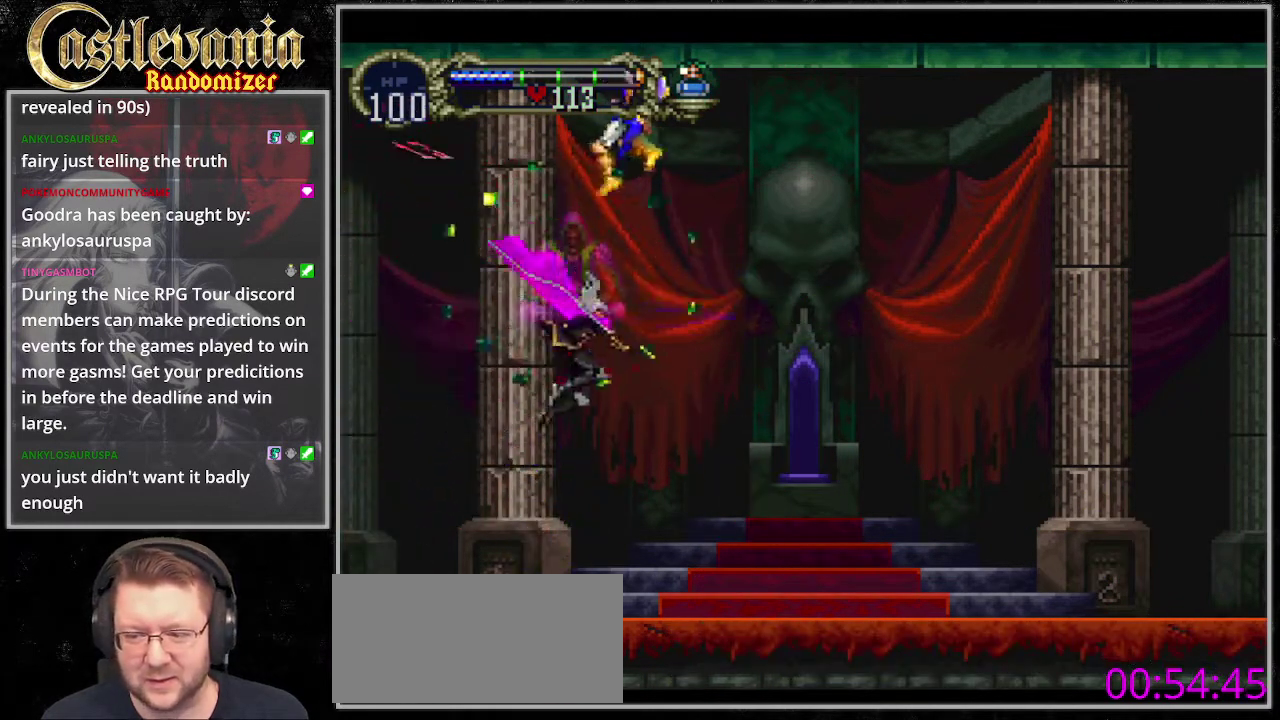
{"buttons": [], "events": []}
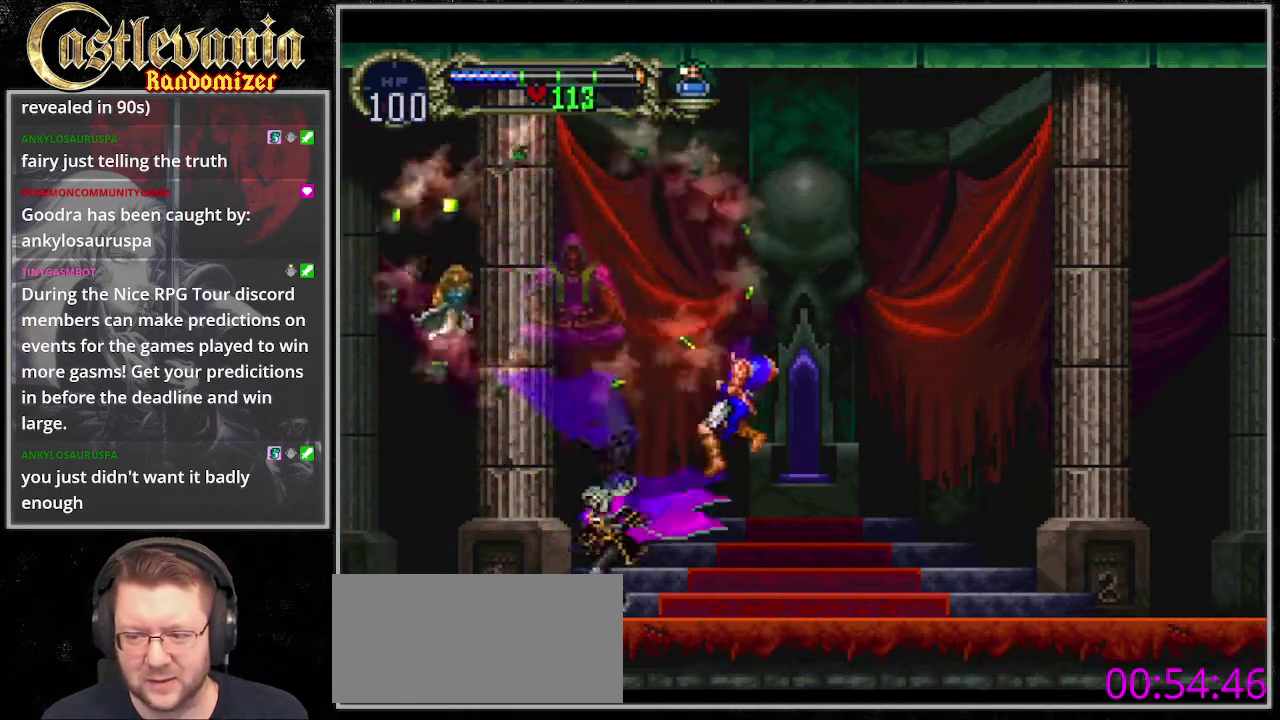
{"buttons": [], "events": []}
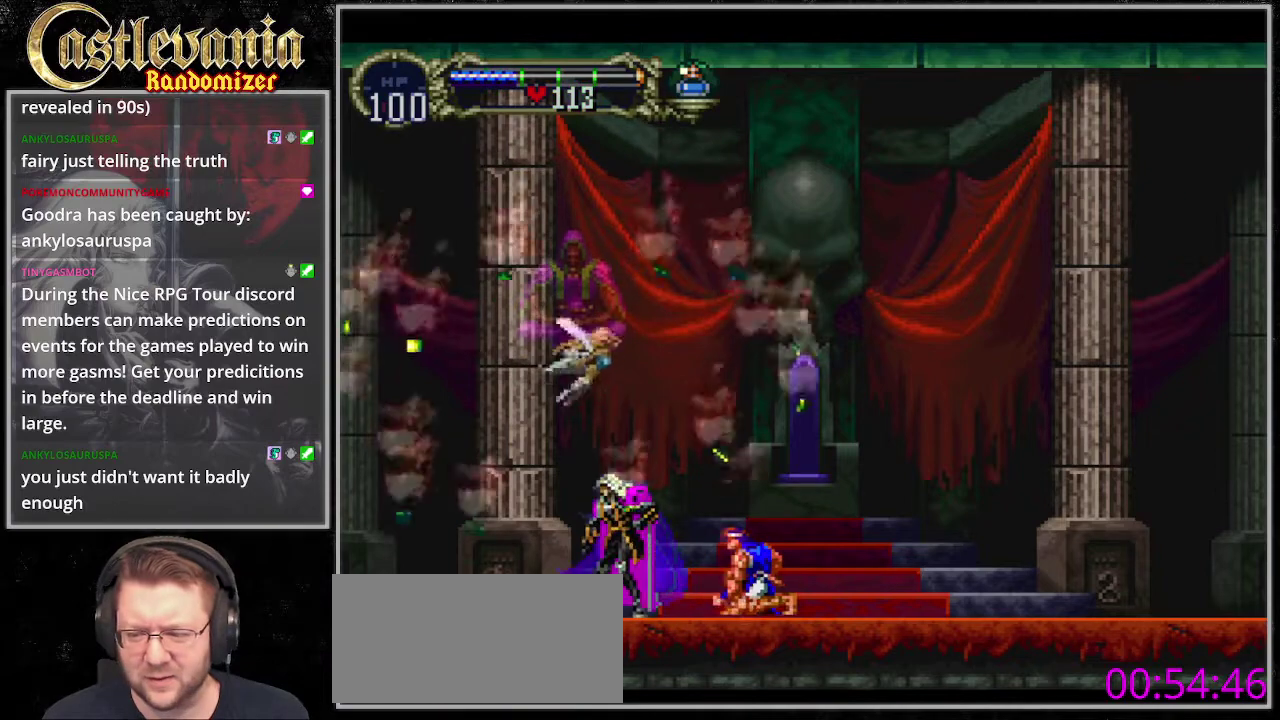
{"buttons": [], "events": []}
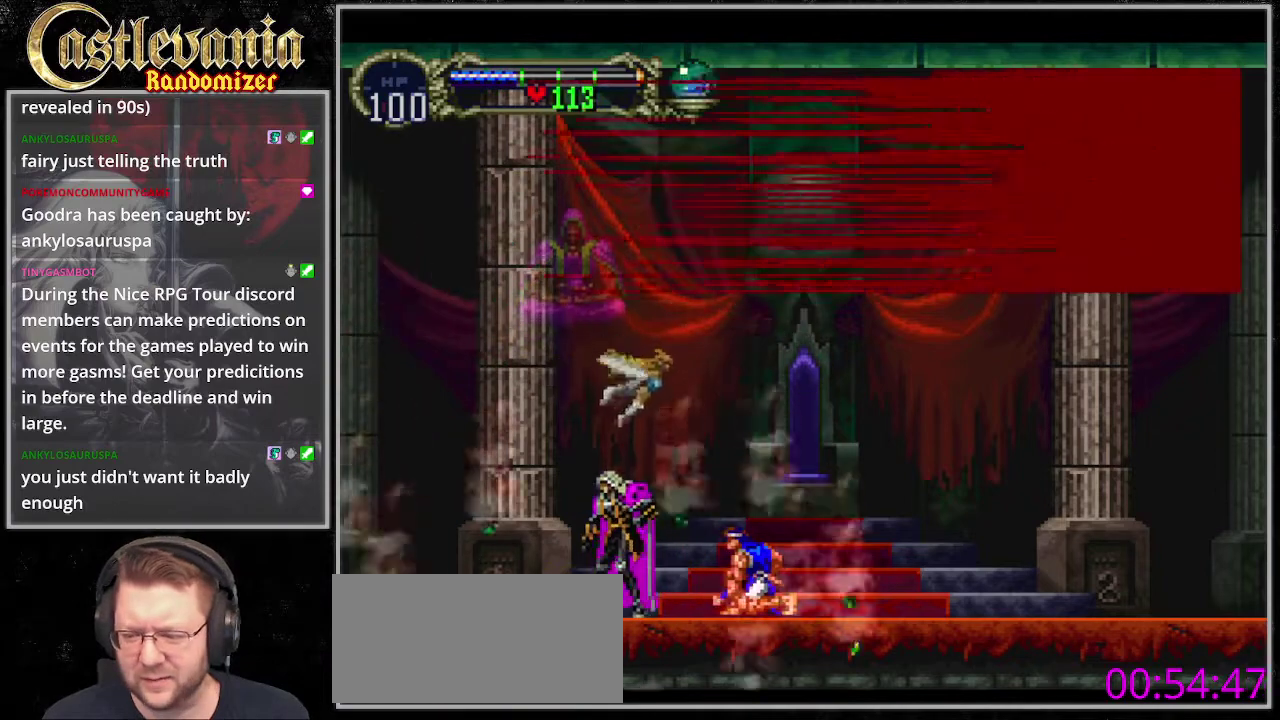
{"buttons": ["START"], "events": [[372, "START", "down"]]}
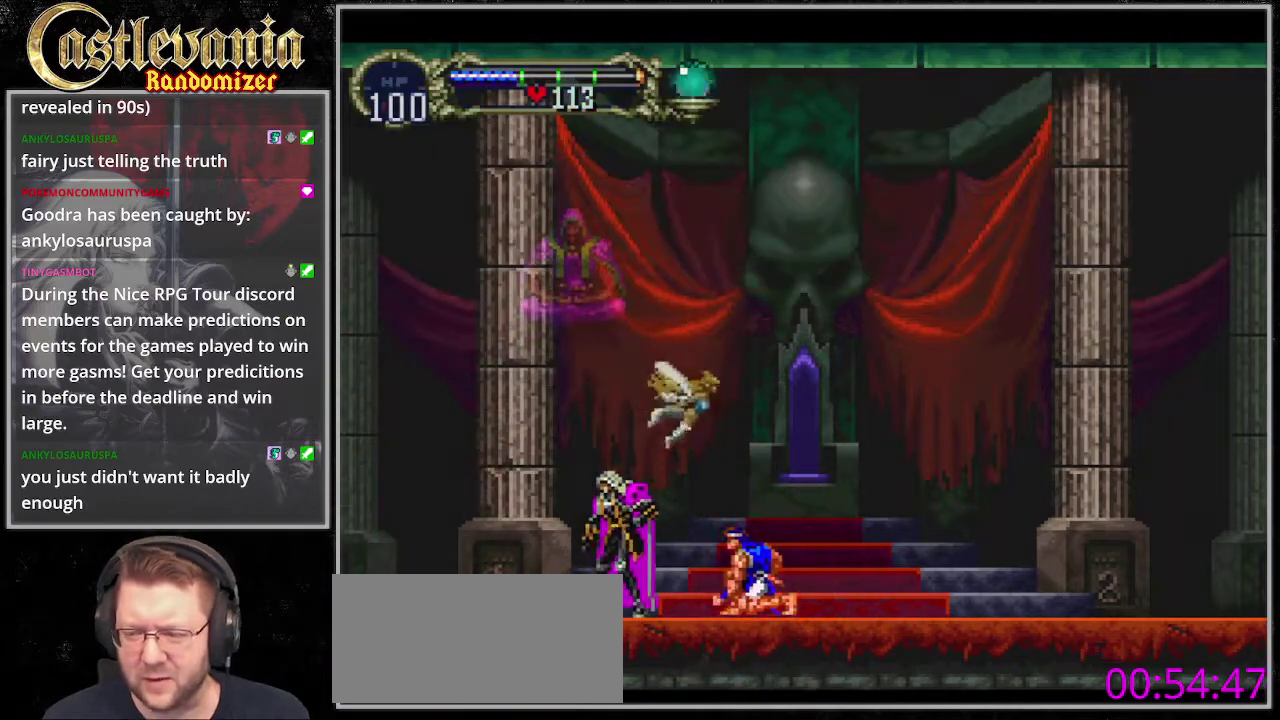
{"buttons": [], "events": [[34, "START", "up"], [271, "START", "down"], [406, "START", "up"]]}
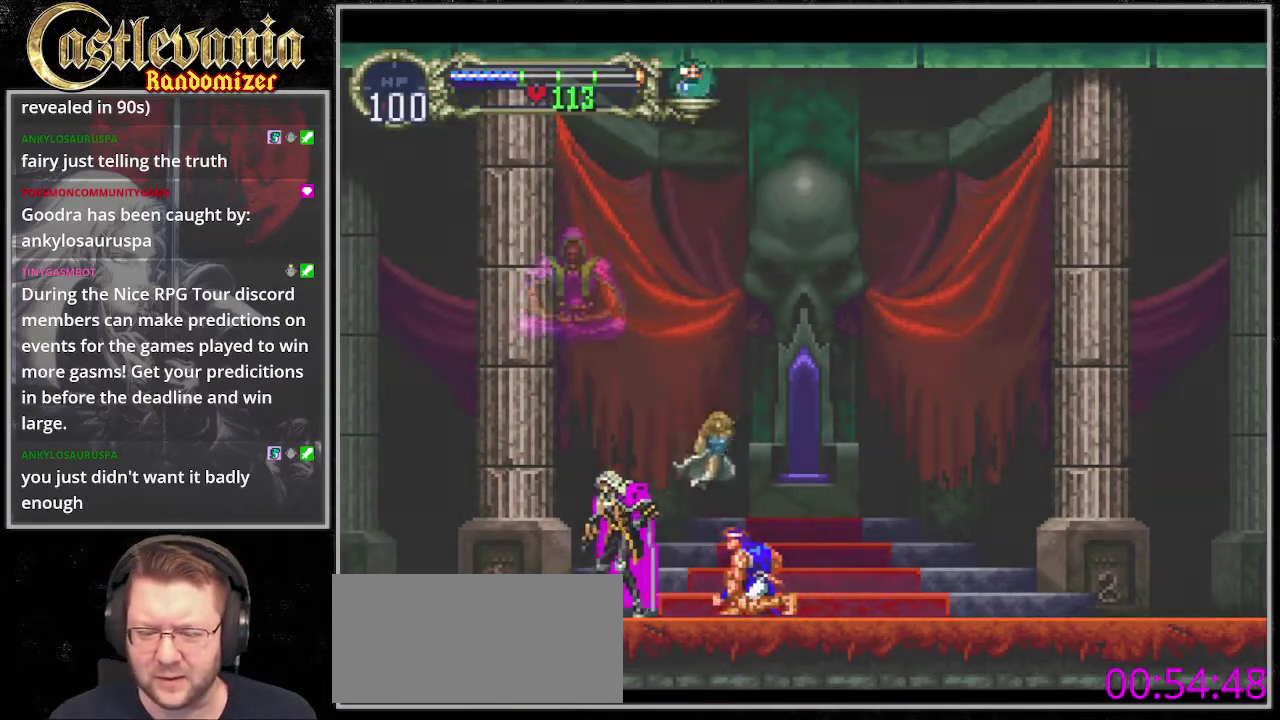
{"buttons": [], "events": []}
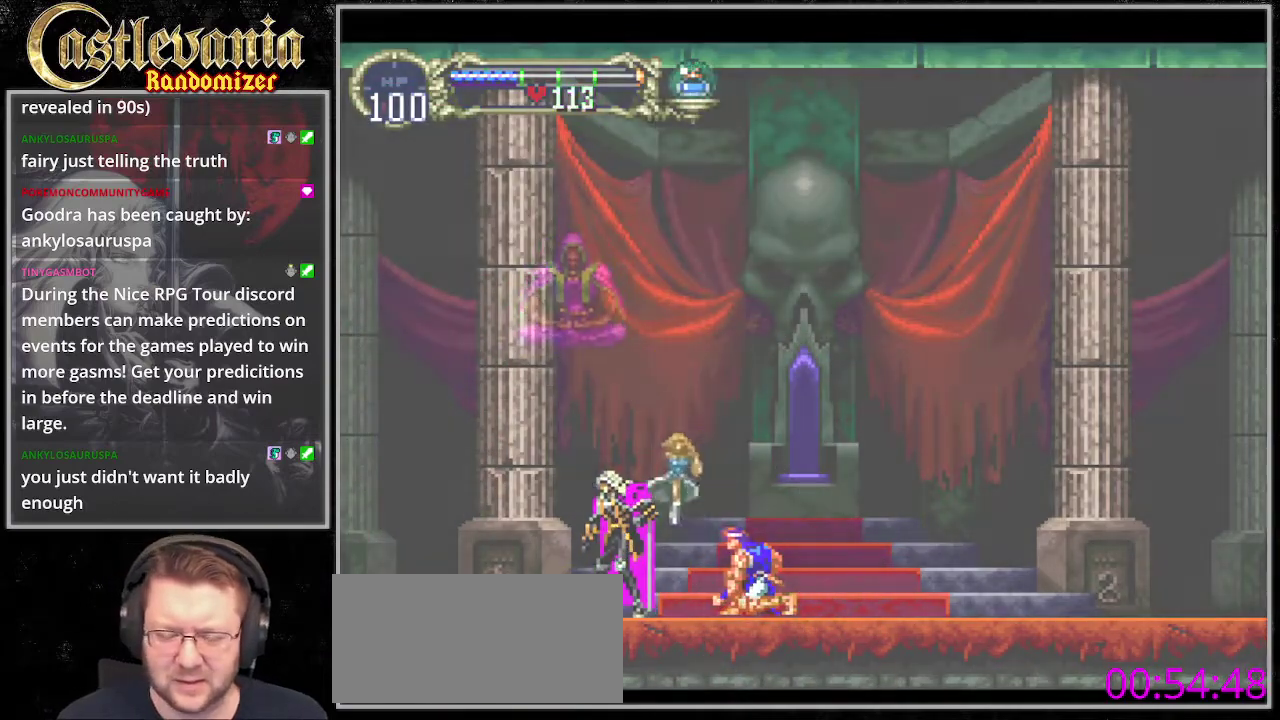
{"buttons": [], "events": []}
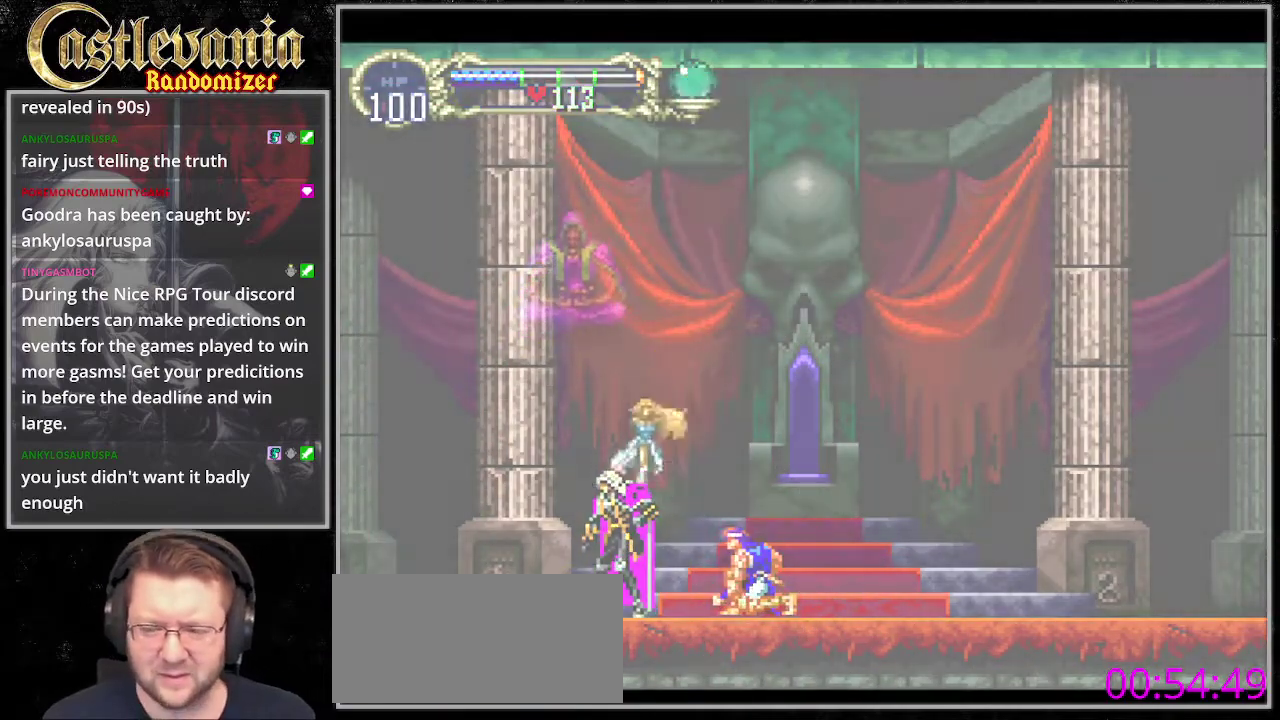
{"buttons": [], "events": []}
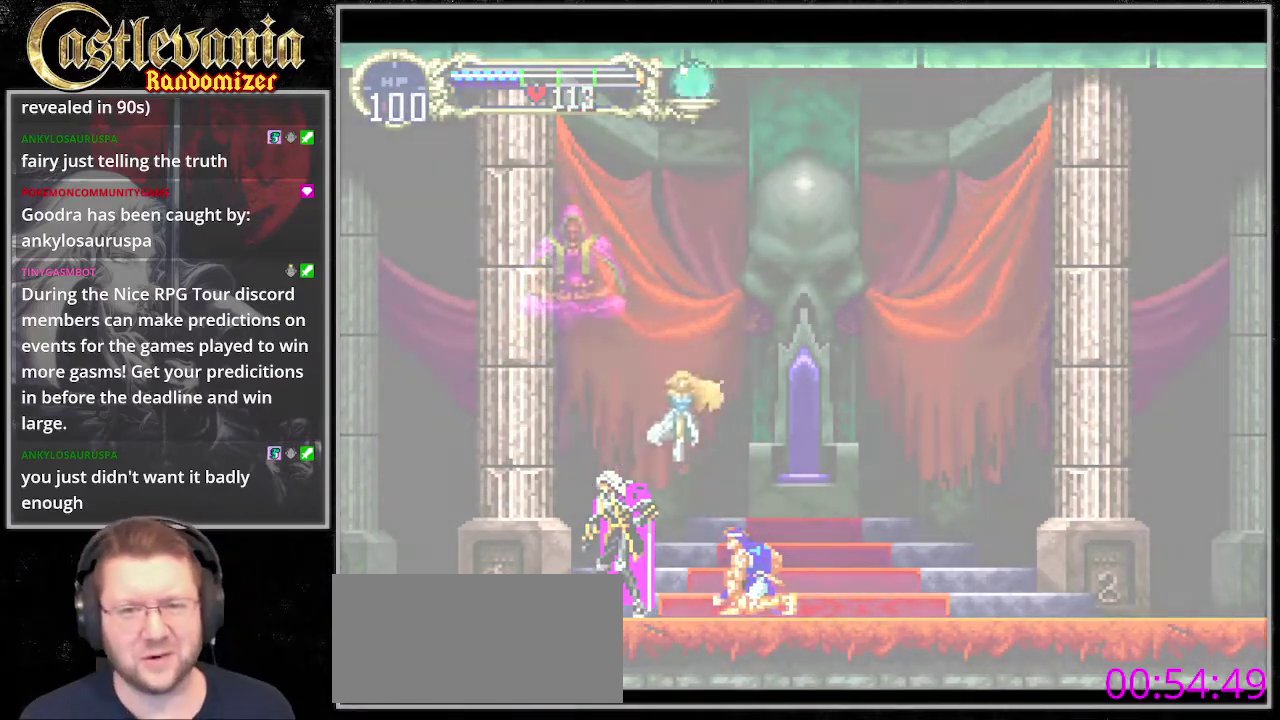
{"buttons": [], "events": []}
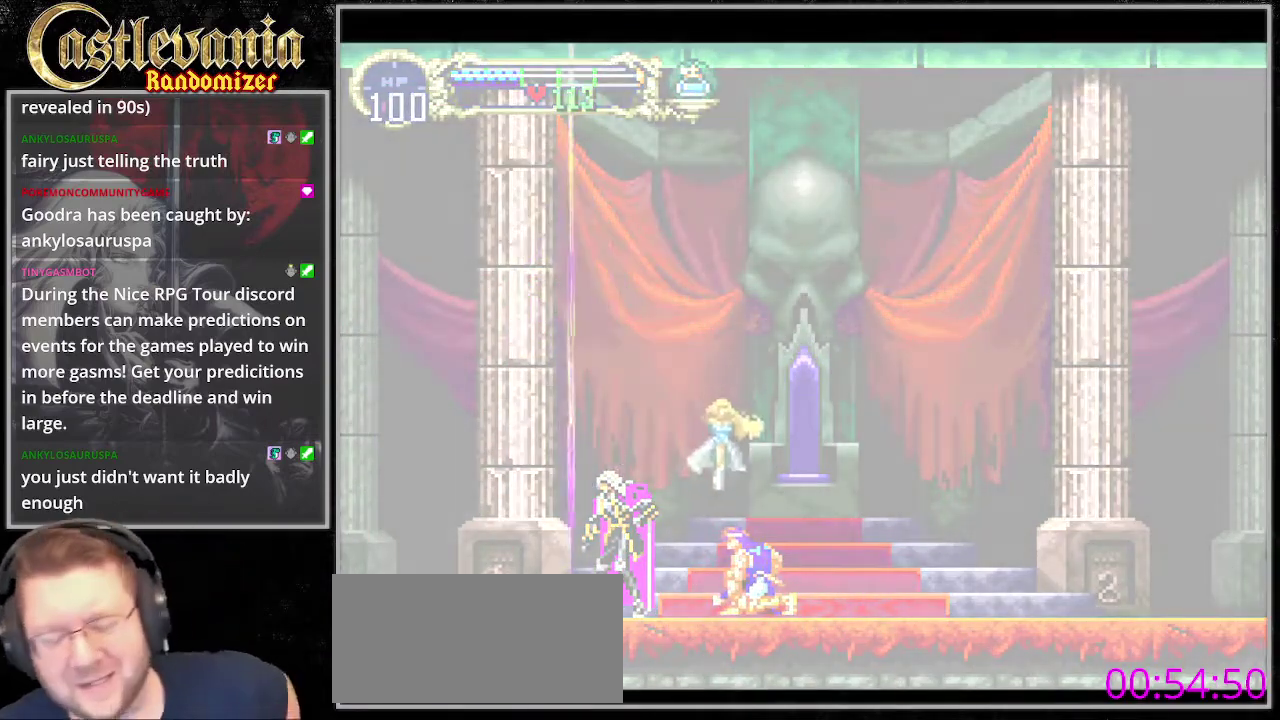
{"buttons": ["START"], "events": [[440, "START", "down"]]}